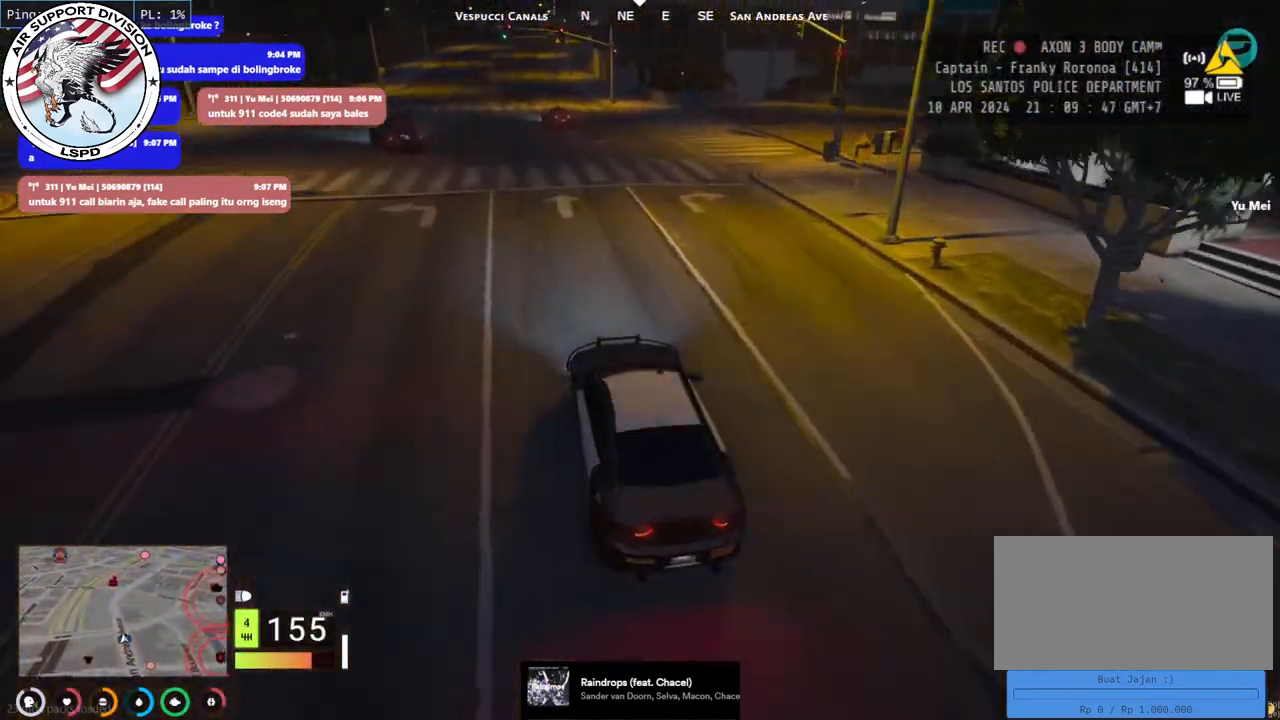
Gameplay with keyboard and mouse; each line is a JSON object with the keys and mouse buttons held at the frame after it. "events" lists presses ("down") and releases ("up") of "a", "ctrl", "d", "e", "q", "s", "shift", "space", "w", "mouse_left", "mouse_wheel", "mouse_right", "mouse_mb4" and "mouse_mb5" between this image and that frame as [ms after this image, input, new state], when the widget could be followed in between. "mouse_left", "mouse_wheel", "mouse_right", "mouse_mb4", "mouse_mb5" = the "left", "wheel", "right", "mb4", "mb5" buttons of the "mouse" list. No other keys are recorded. "wheel" means that the mouse wheel is clicked or scrolled. Mouse movement is not recorded.
{"keys": ["w"], "mouse": [], "events": []}
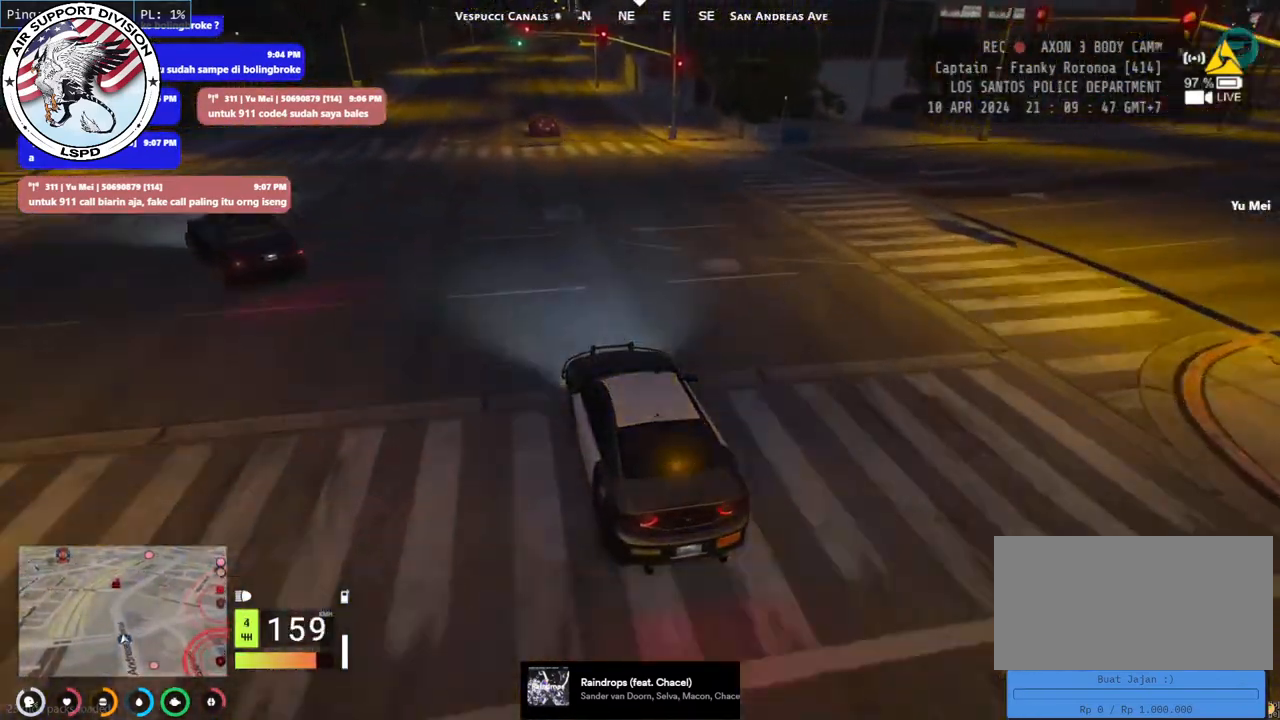
{"keys": ["w"], "mouse": [], "events": []}
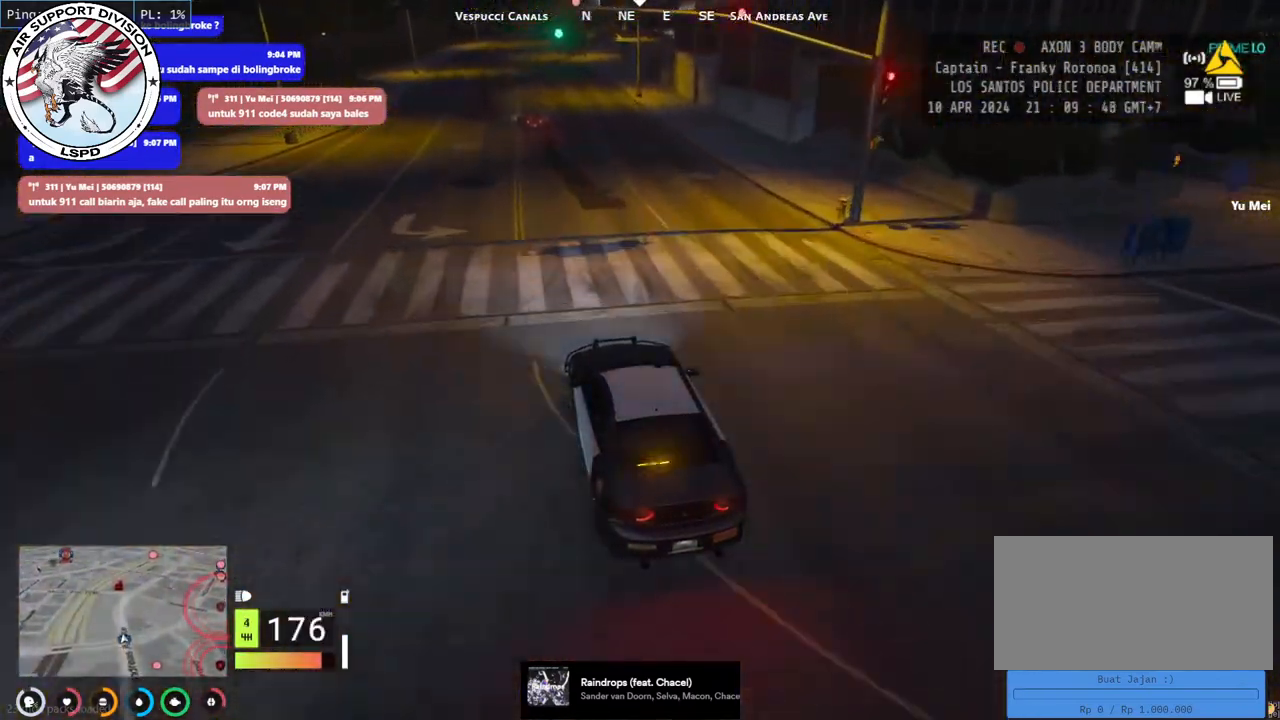
{"keys": ["w"], "mouse": [], "events": []}
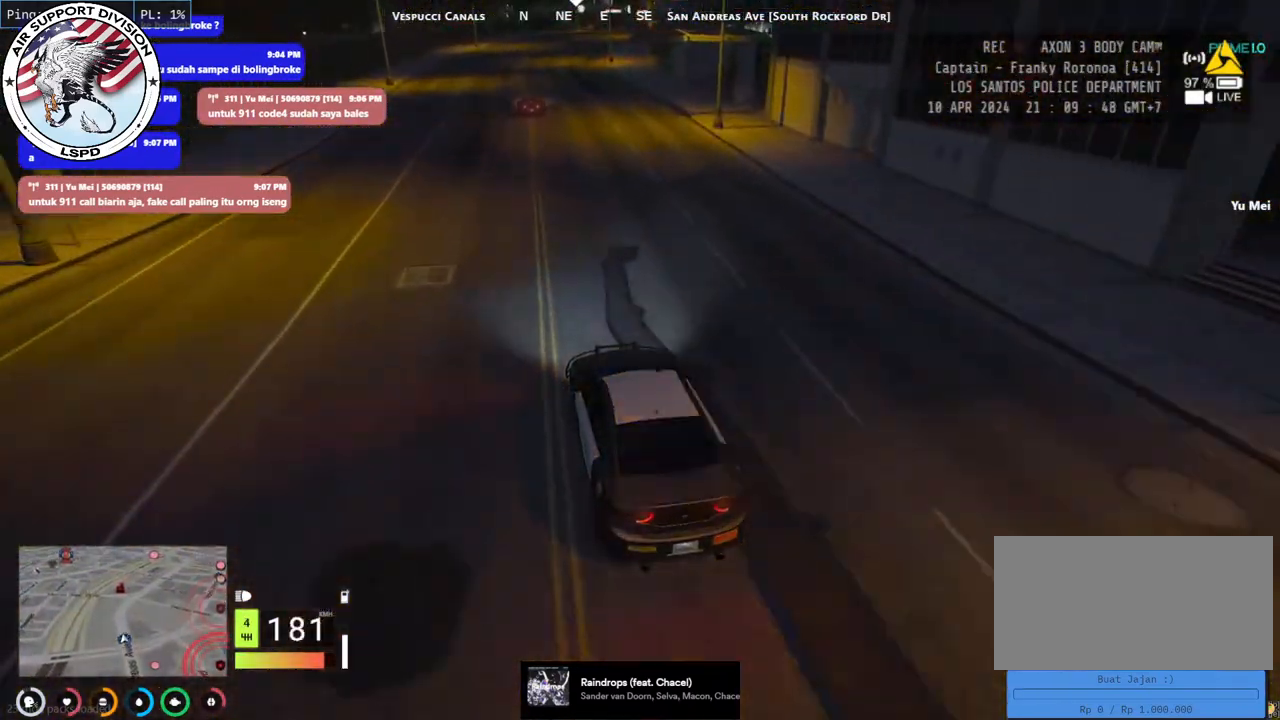
{"keys": ["w"], "mouse": [], "events": []}
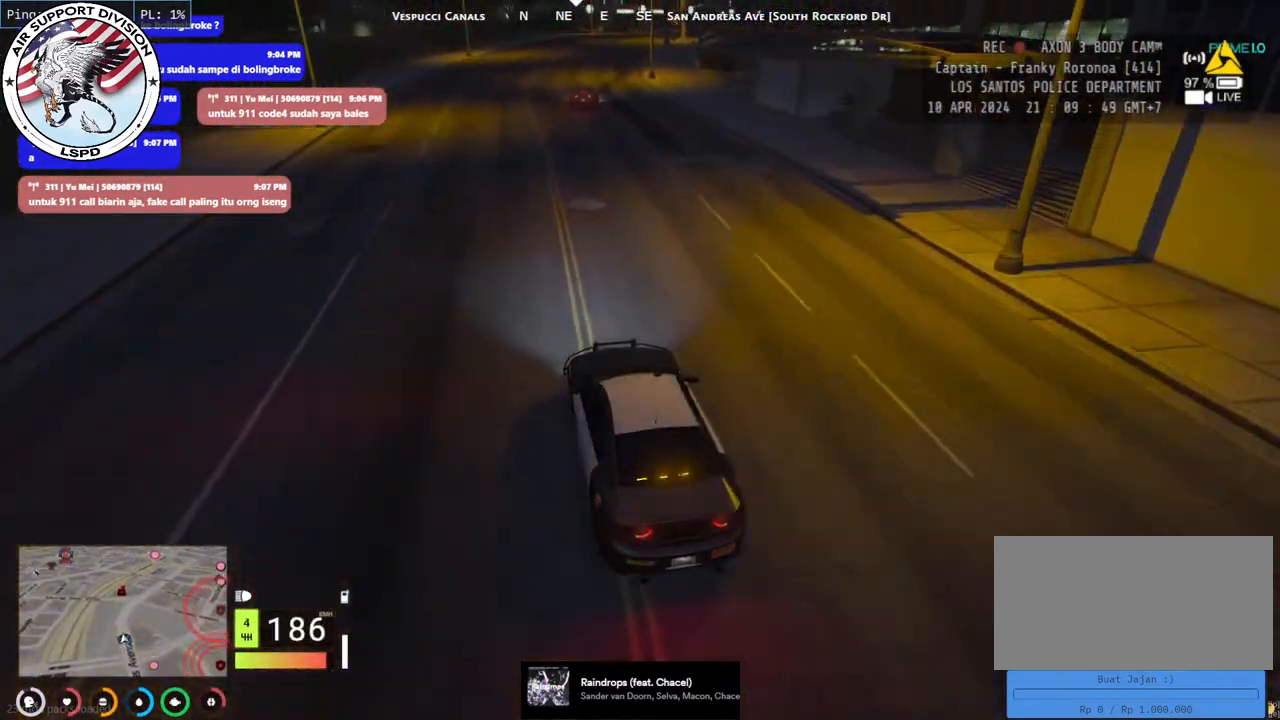
{"keys": ["w"], "mouse": [], "events": [[200, "d", "down"], [334, "d", "up"]]}
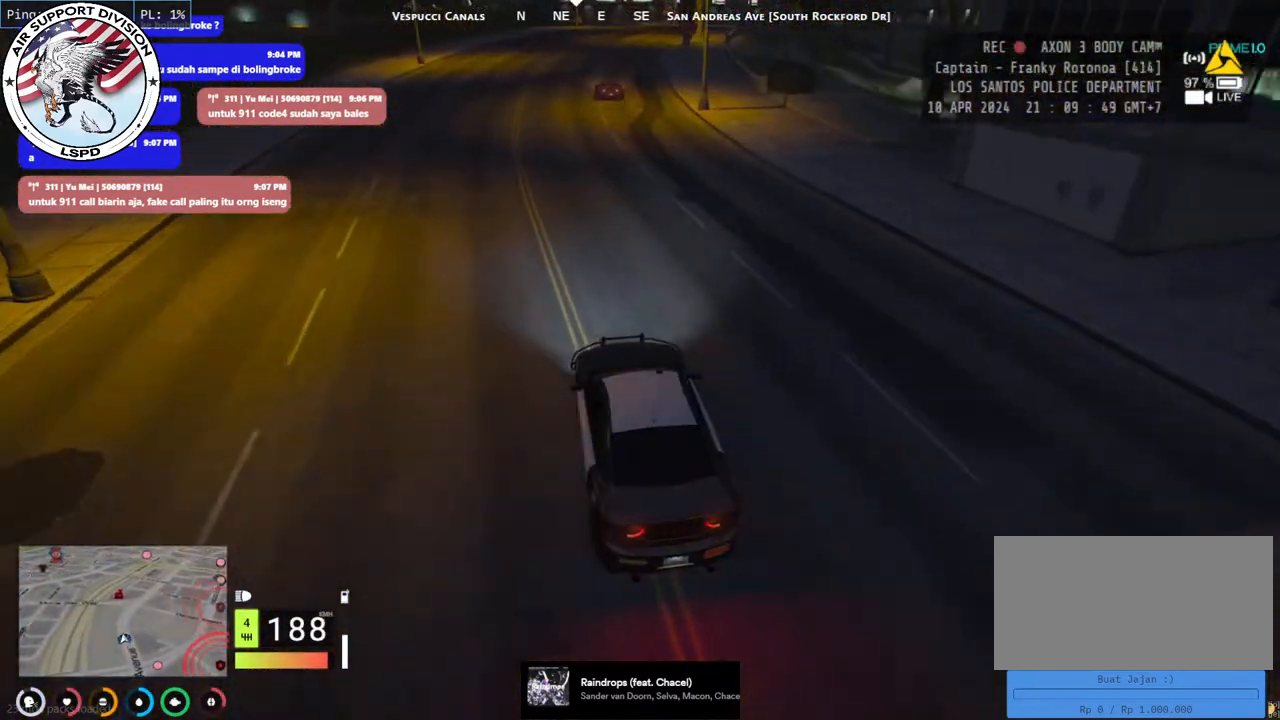
{"keys": ["w"], "mouse": [], "events": [[350, "d", "down"], [450, "d", "up"]]}
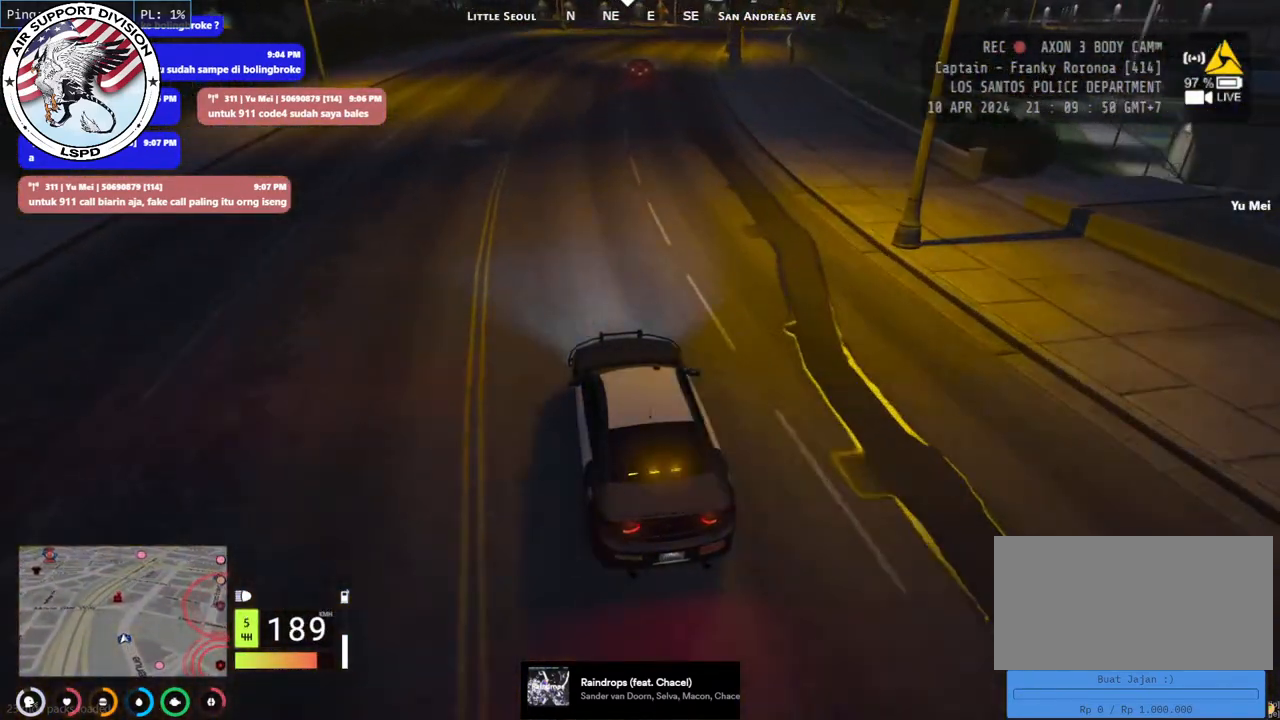
{"keys": ["w"], "mouse": [], "events": [[250, "d", "down"], [350, "d", "up"]]}
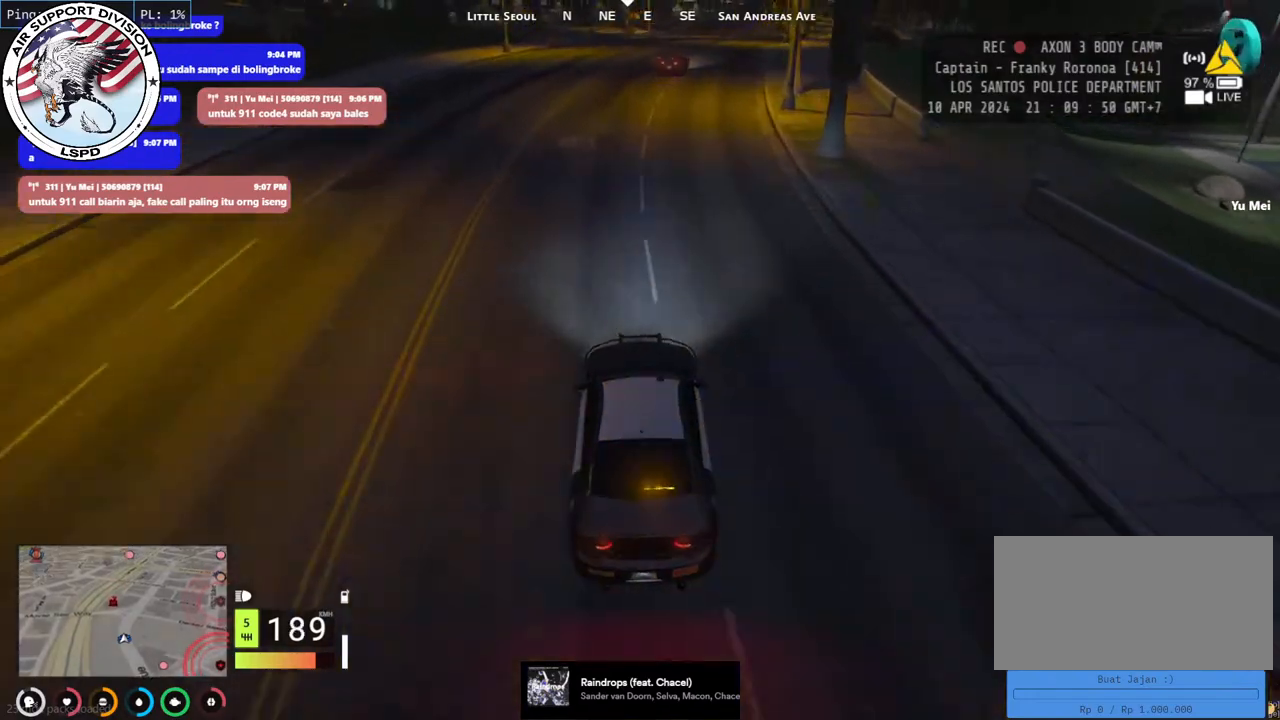
{"keys": ["w"], "mouse": [], "events": [[17, "d", "down"], [167, "d", "up"], [350, "d", "down"], [484, "d", "up"]]}
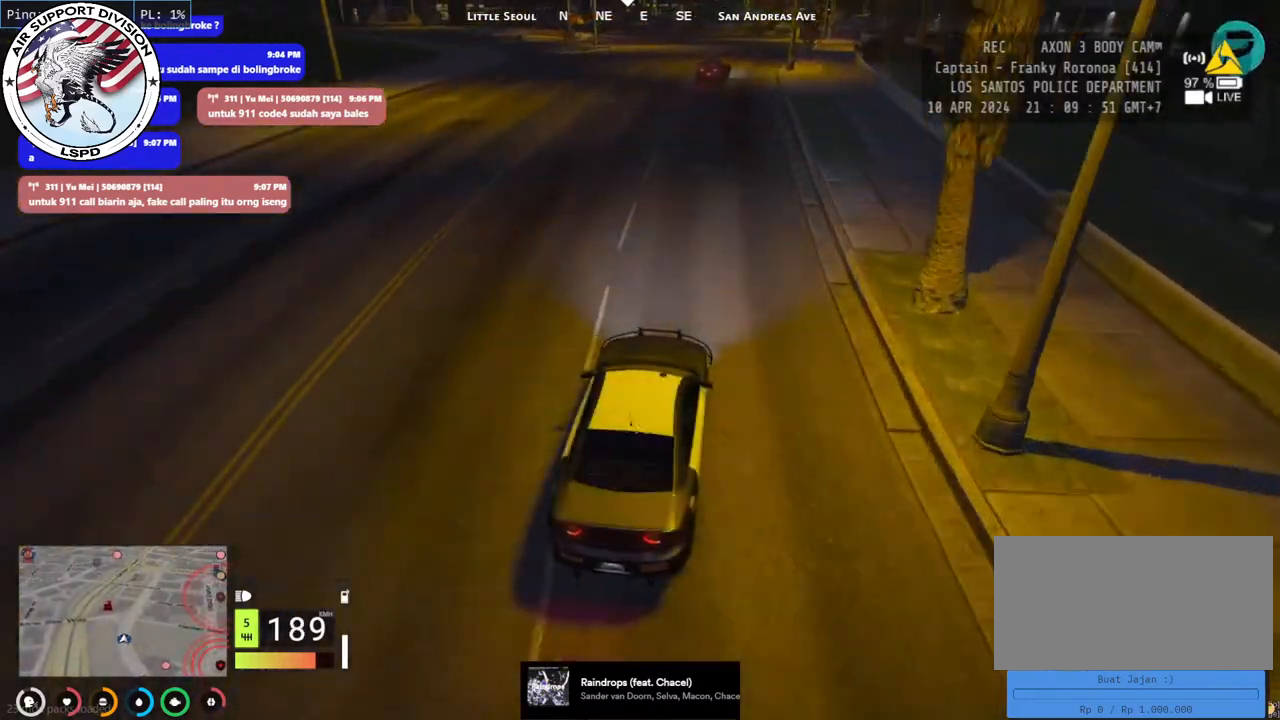
{"keys": ["w"], "mouse": [], "events": [[300, "a", "down"], [384, "a", "up"]]}
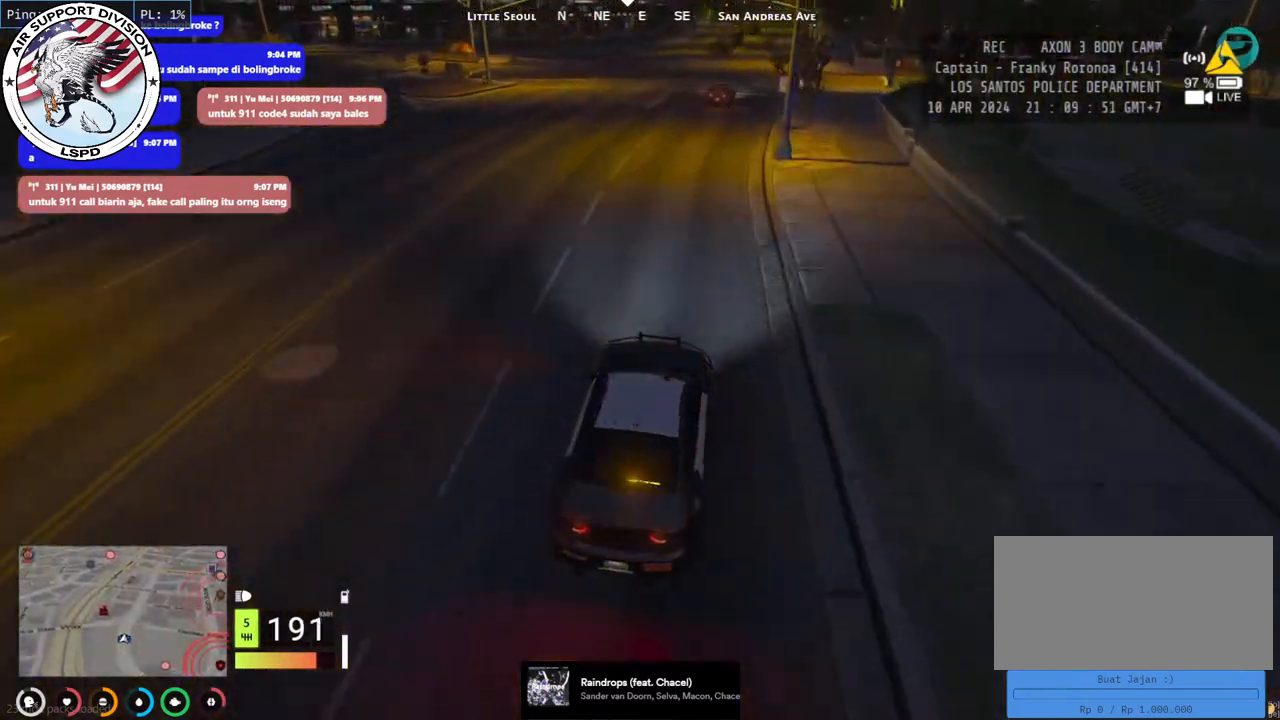
{"keys": ["w"], "mouse": [], "events": [[234, "d", "down"], [350, "d", "up"]]}
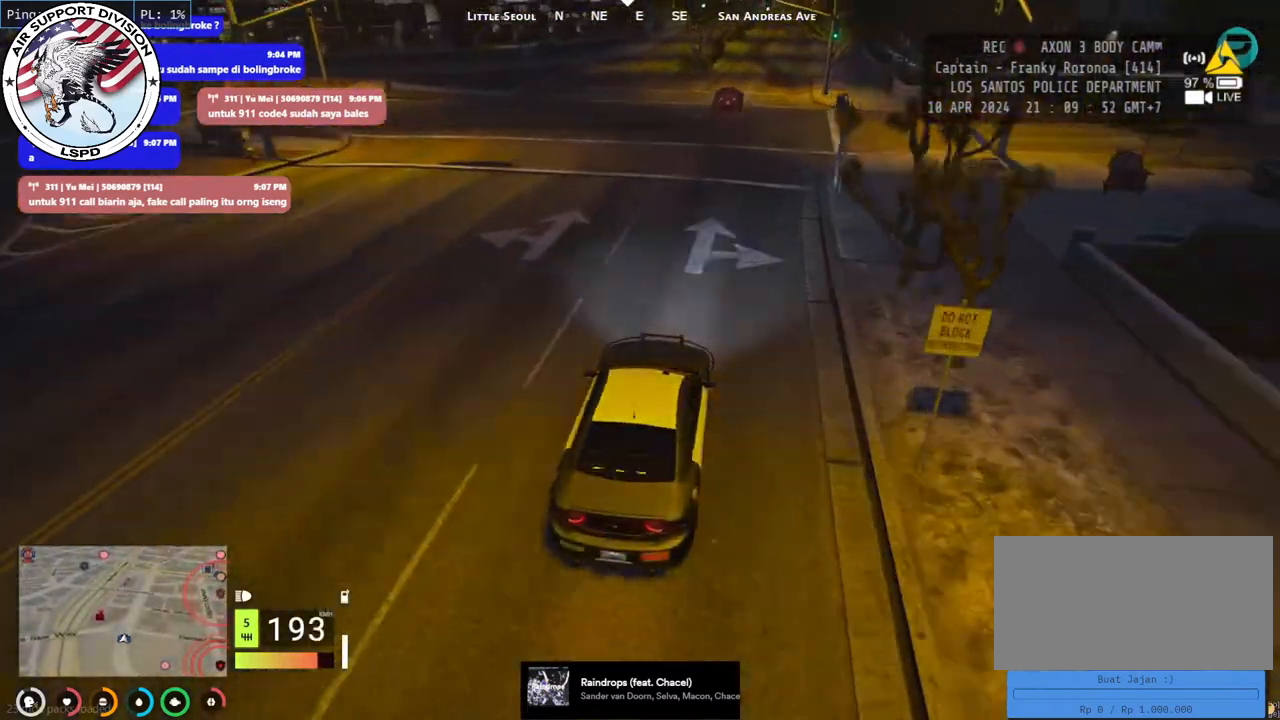
{"keys": ["w"], "mouse": [], "events": []}
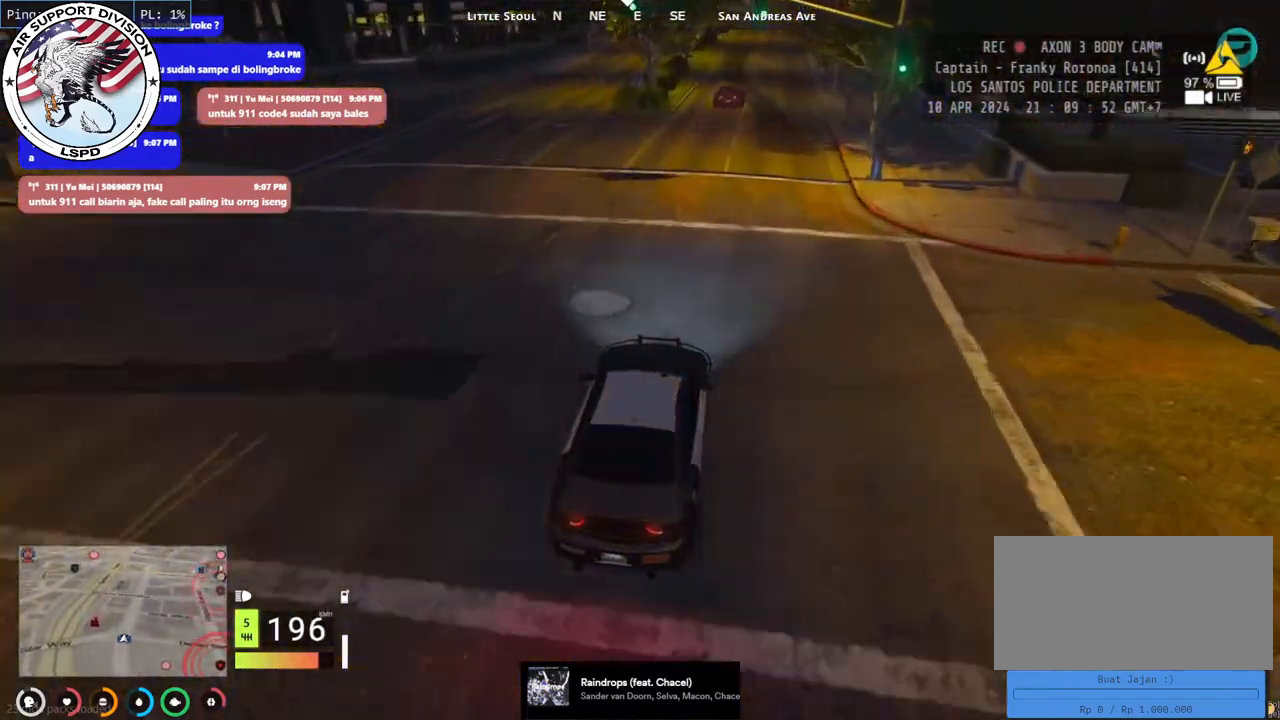
{"keys": ["w"], "mouse": [], "events": []}
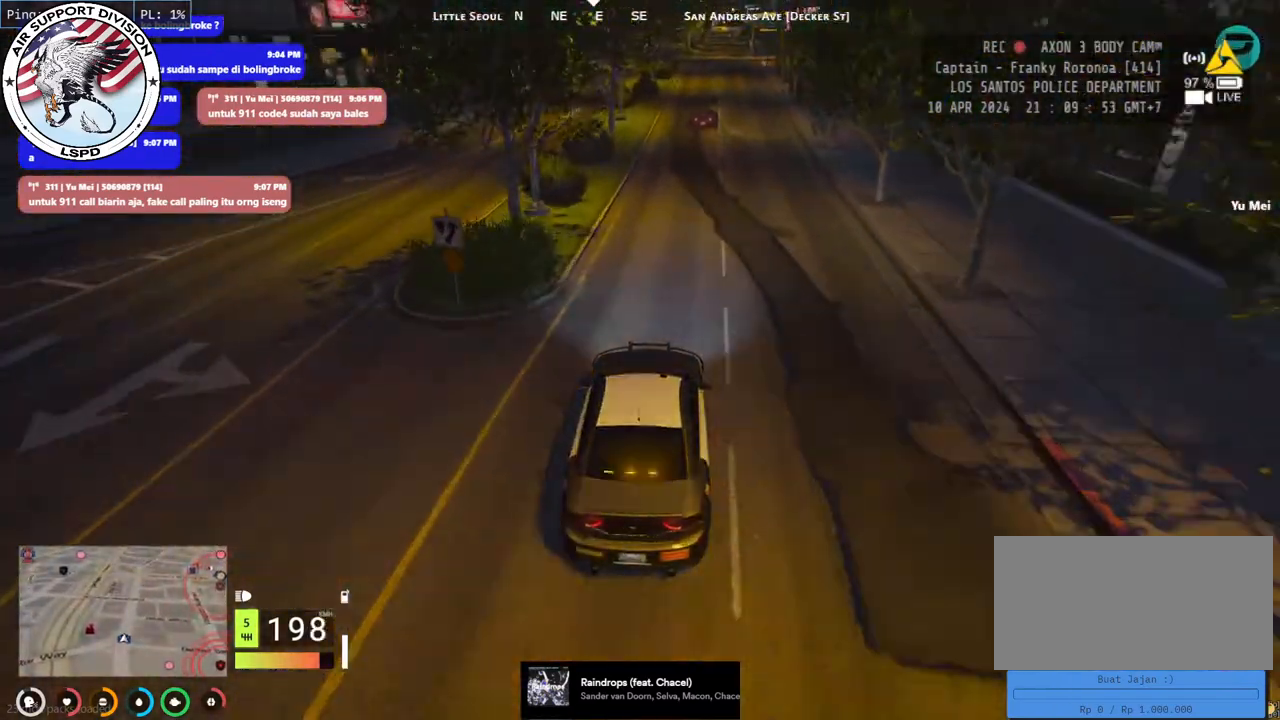
{"keys": ["w"], "mouse": [], "events": [[67, "d", "down"], [184, "d", "up"]]}
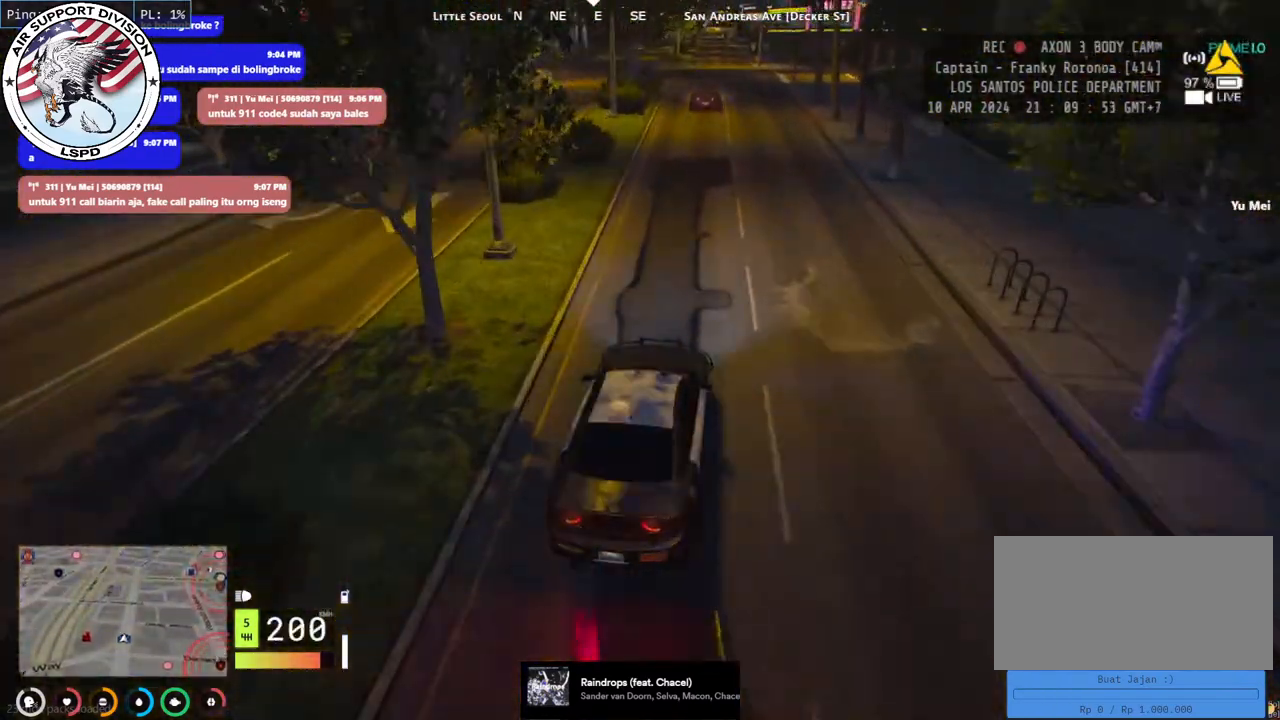
{"keys": ["w"], "mouse": [], "events": [[434, "a", "down"], [500, "a", "up"]]}
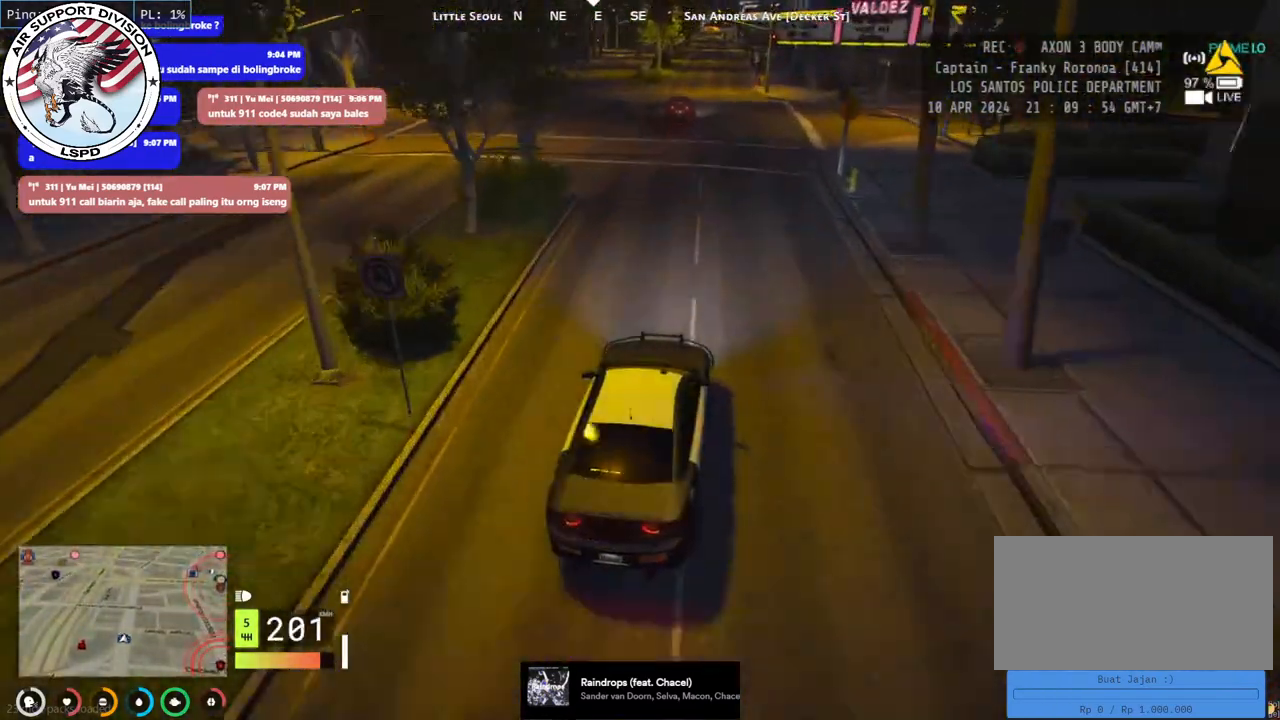
{"keys": [], "mouse": [], "events": [[67, "w", "up"]]}
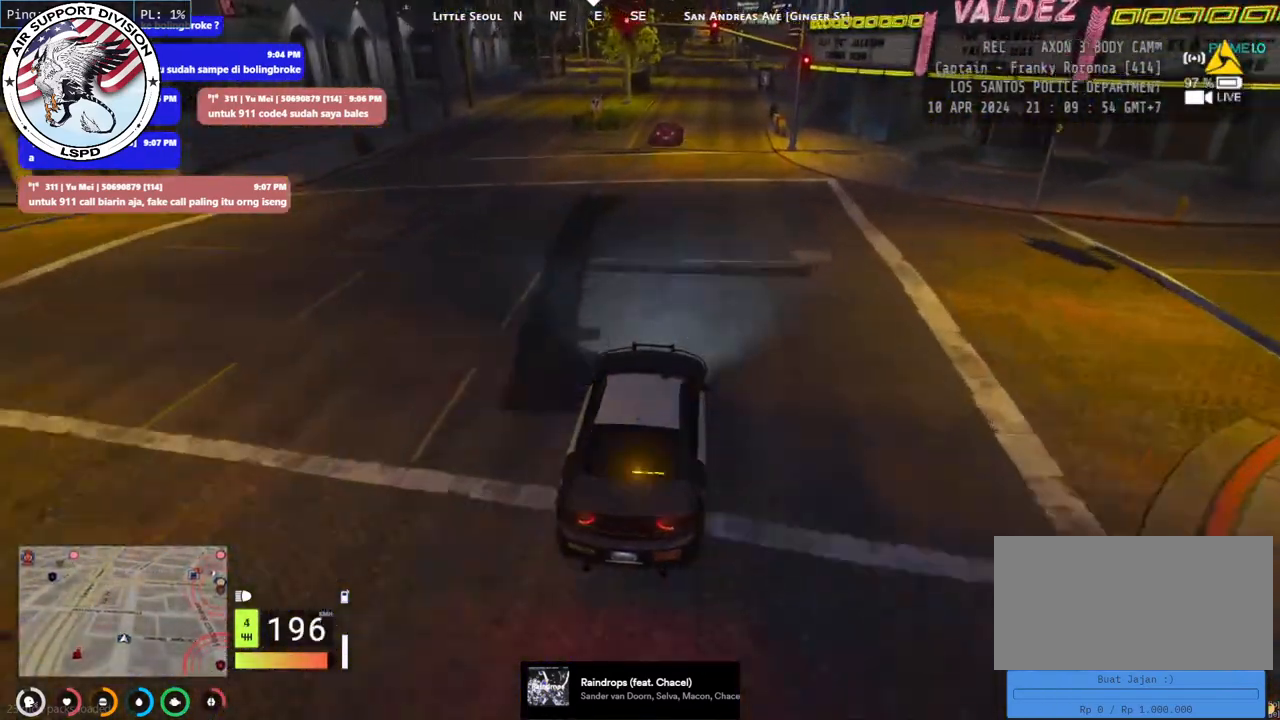
{"keys": [], "mouse": [], "events": []}
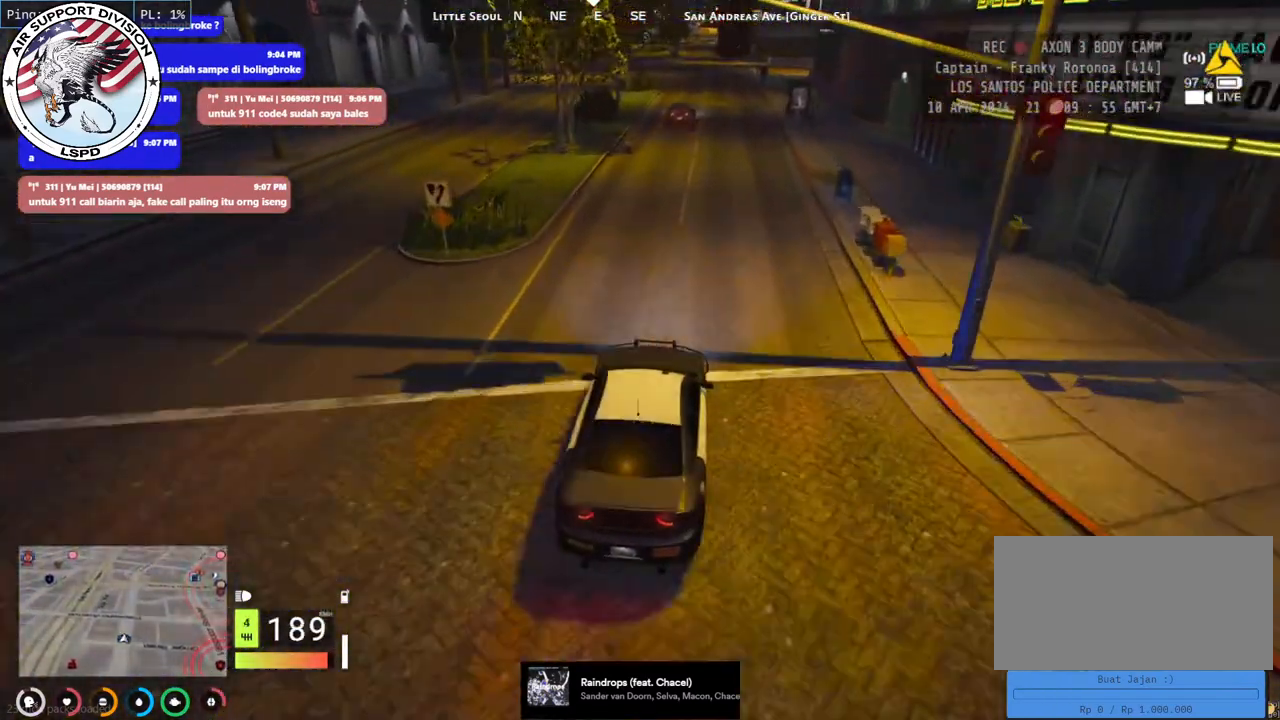
{"keys": [], "mouse": []}
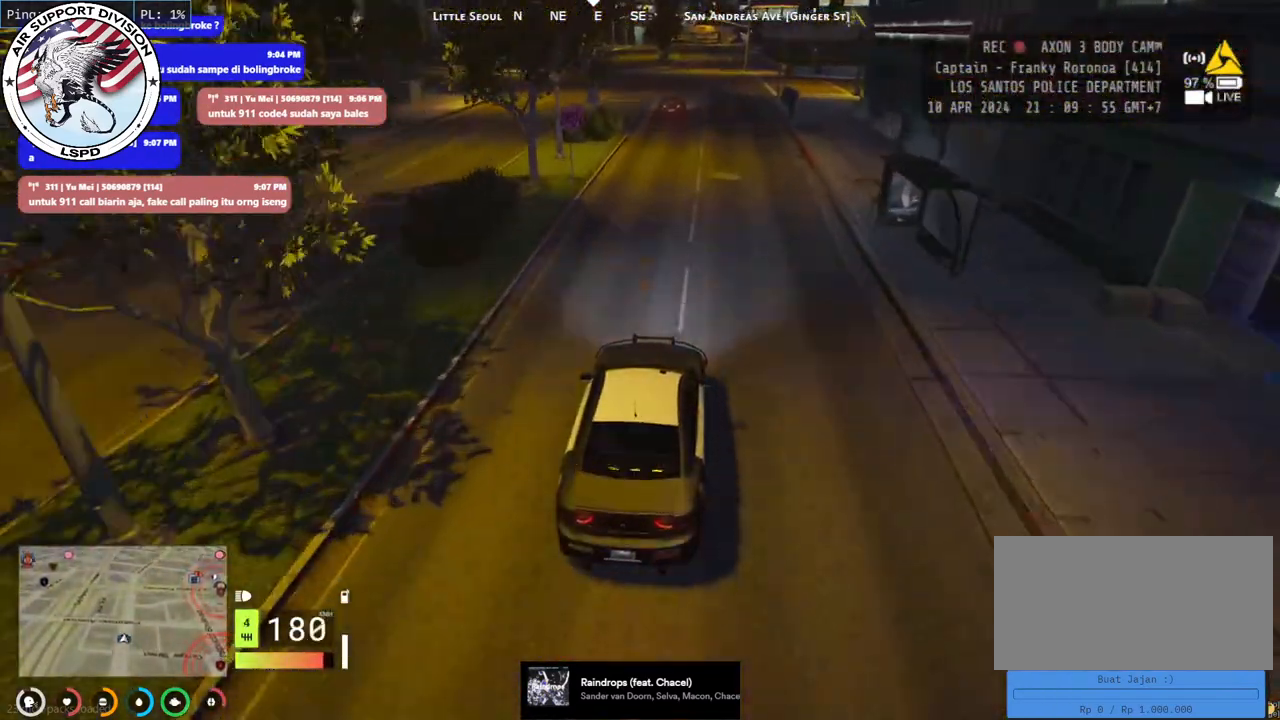
{"keys": [], "mouse": [], "events": []}
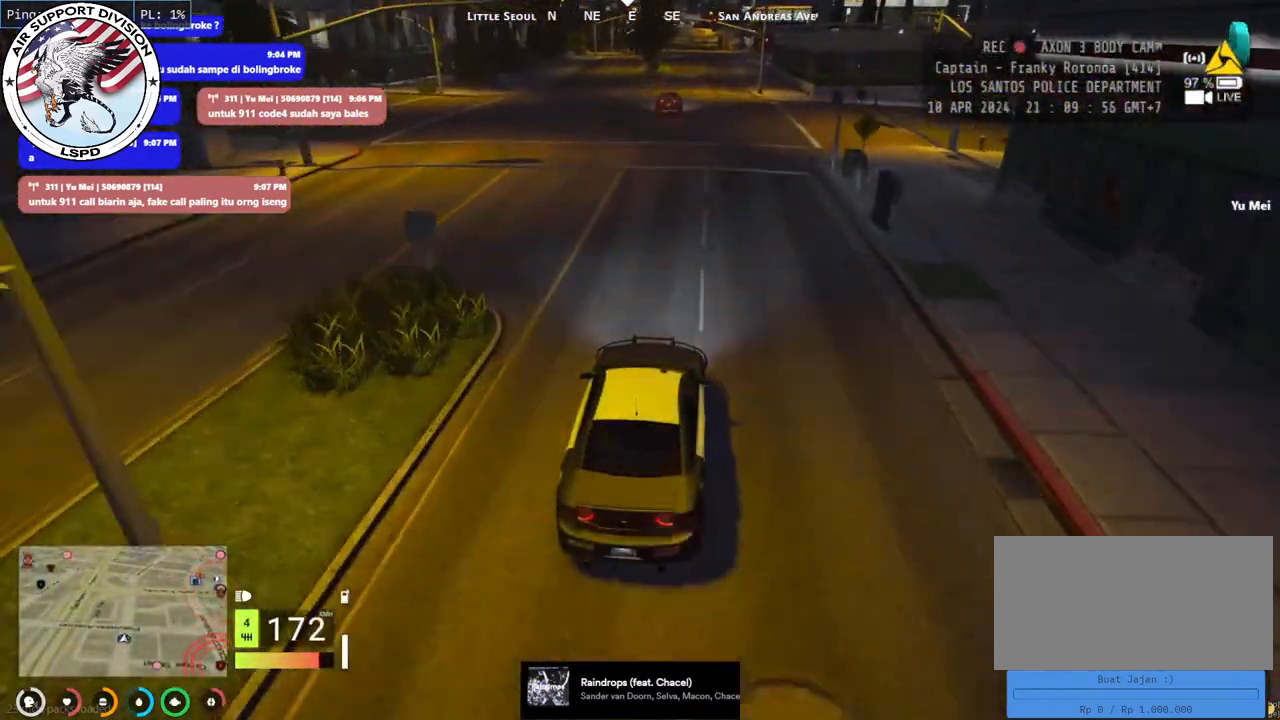
{"keys": ["w"], "mouse": [], "events": [[234, "w", "down"]]}
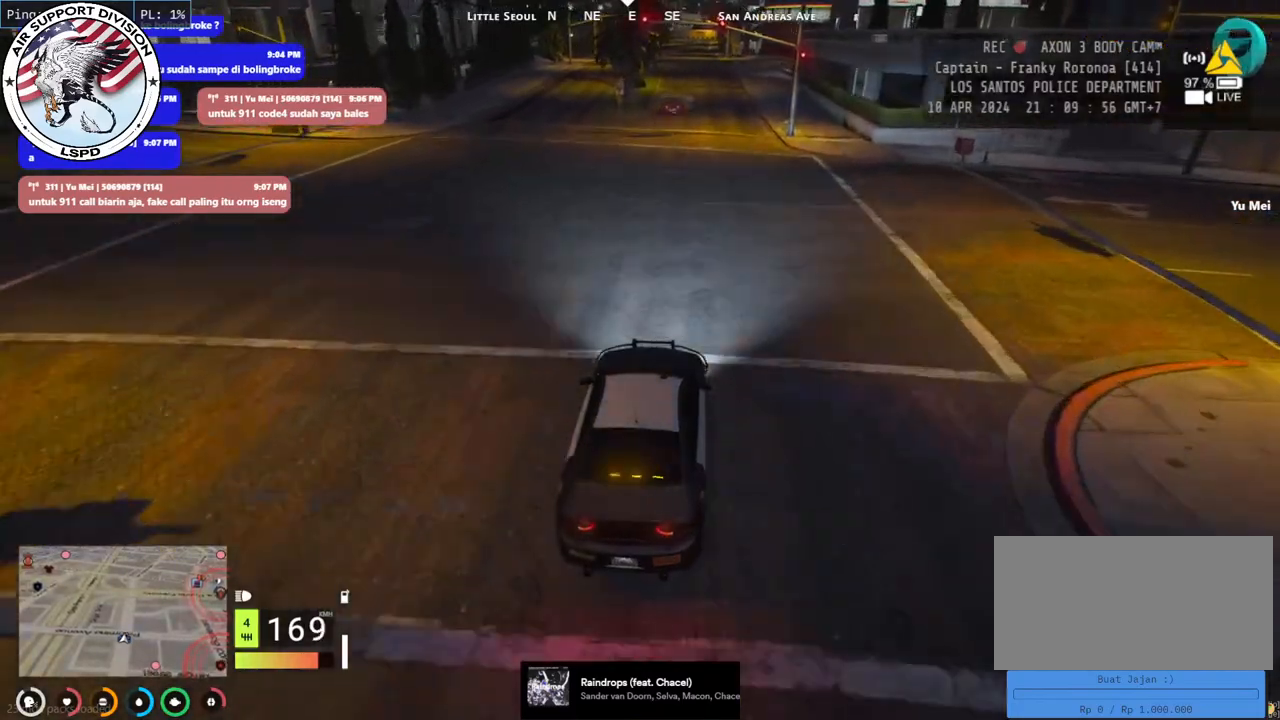
{"keys": ["w"], "mouse": [], "events": []}
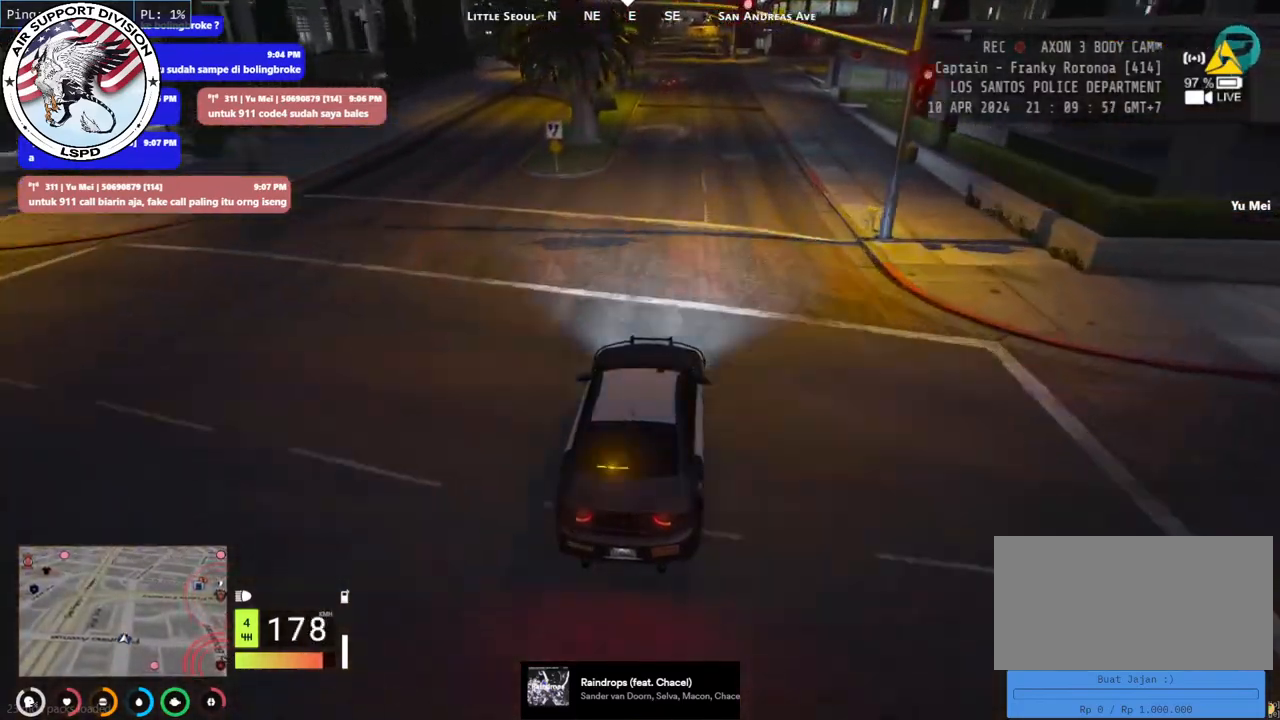
{"keys": ["w"], "mouse": [], "events": [[284, "mouse_mb4", "down"], [384, "mouse_mb4", "up"]]}
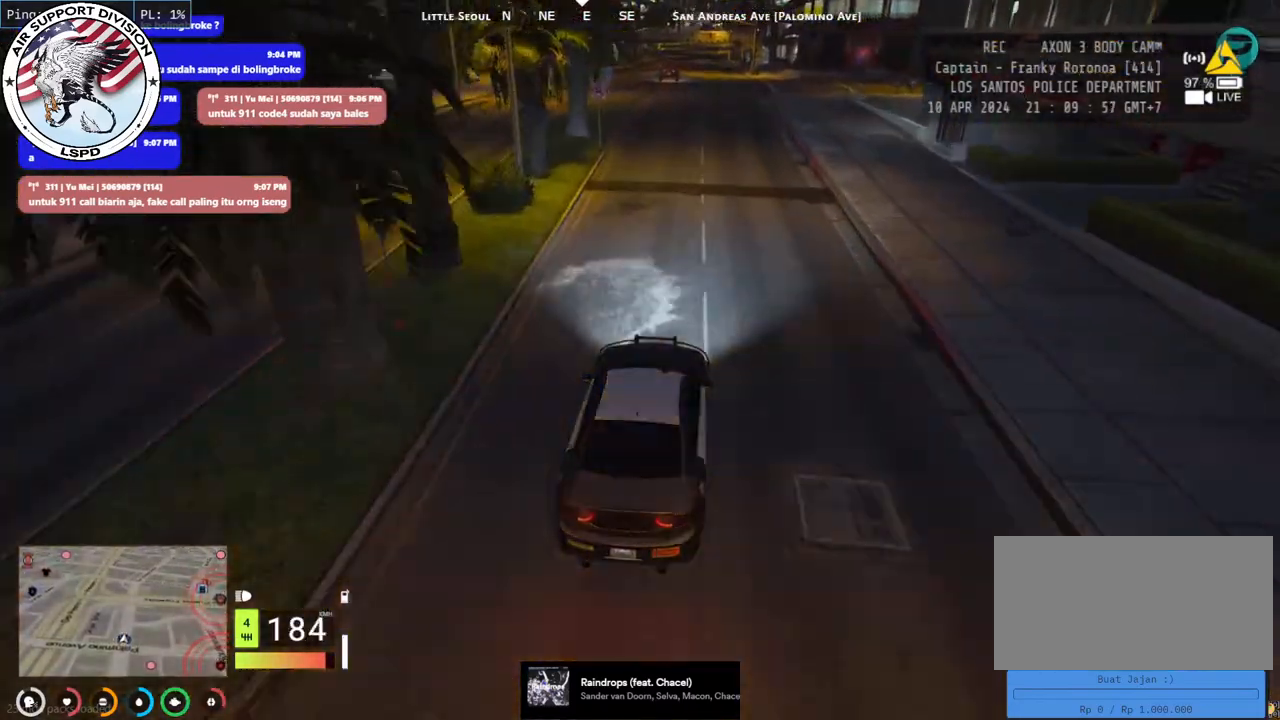
{"keys": ["w"], "mouse": [], "events": []}
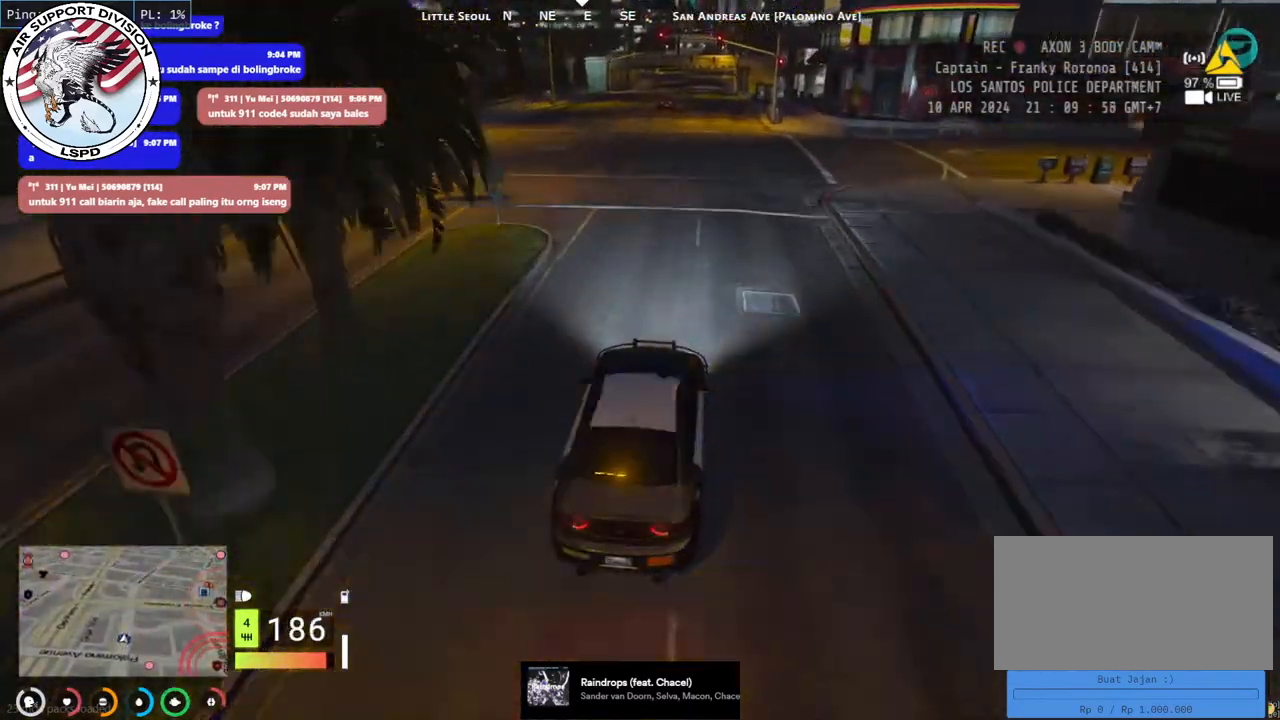
{"keys": ["w"], "mouse": [], "events": []}
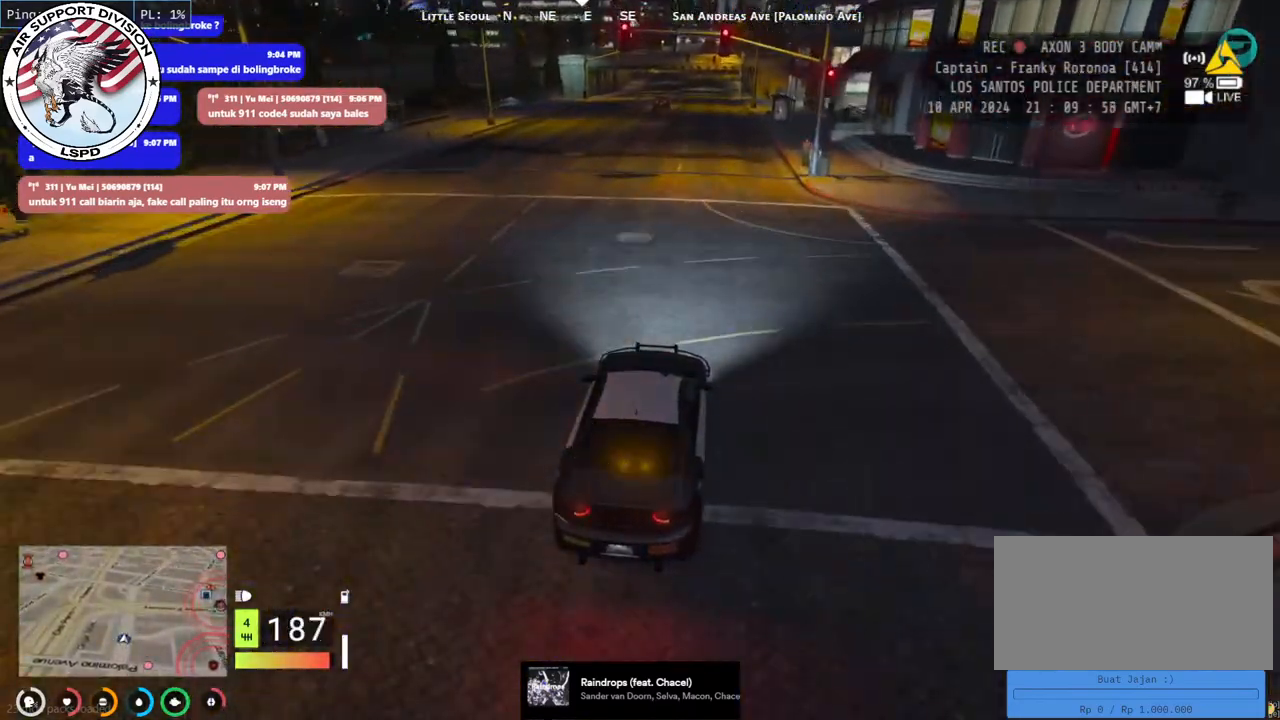
{"keys": ["w"], "mouse": [], "events": []}
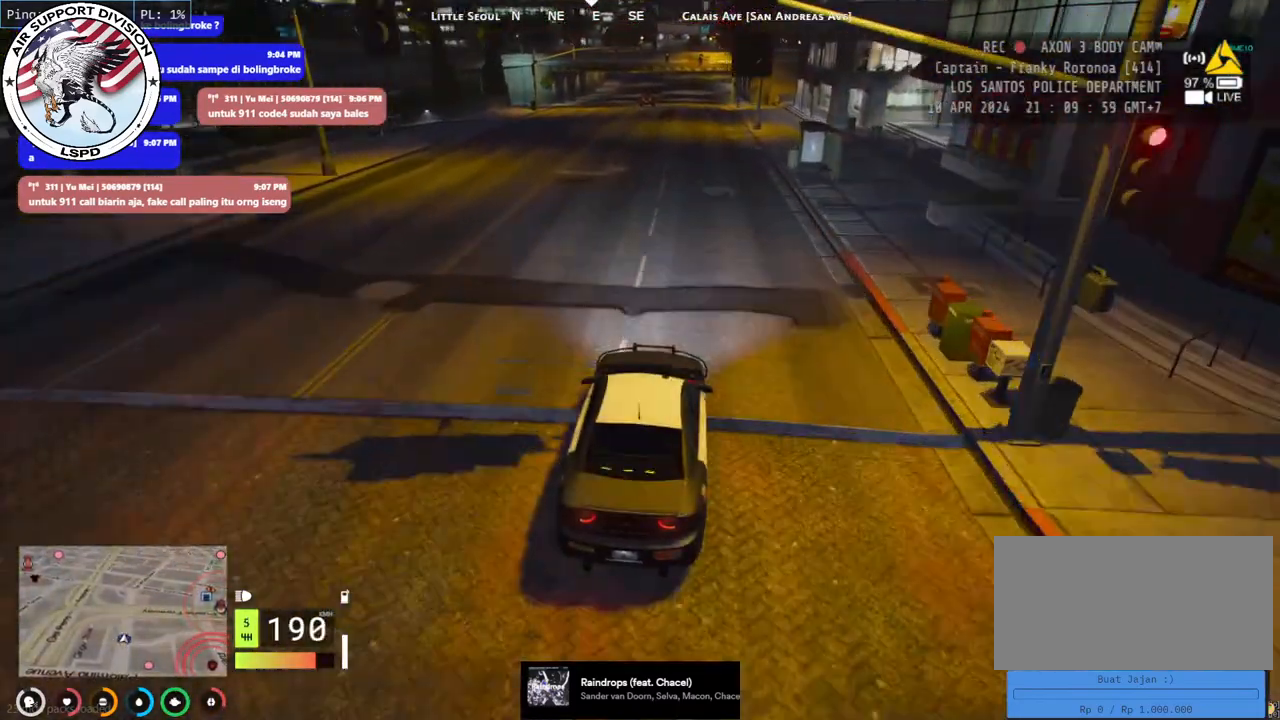
{"keys": ["w"], "mouse": [], "events": [[184, "a", "down"], [250, "a", "up"]]}
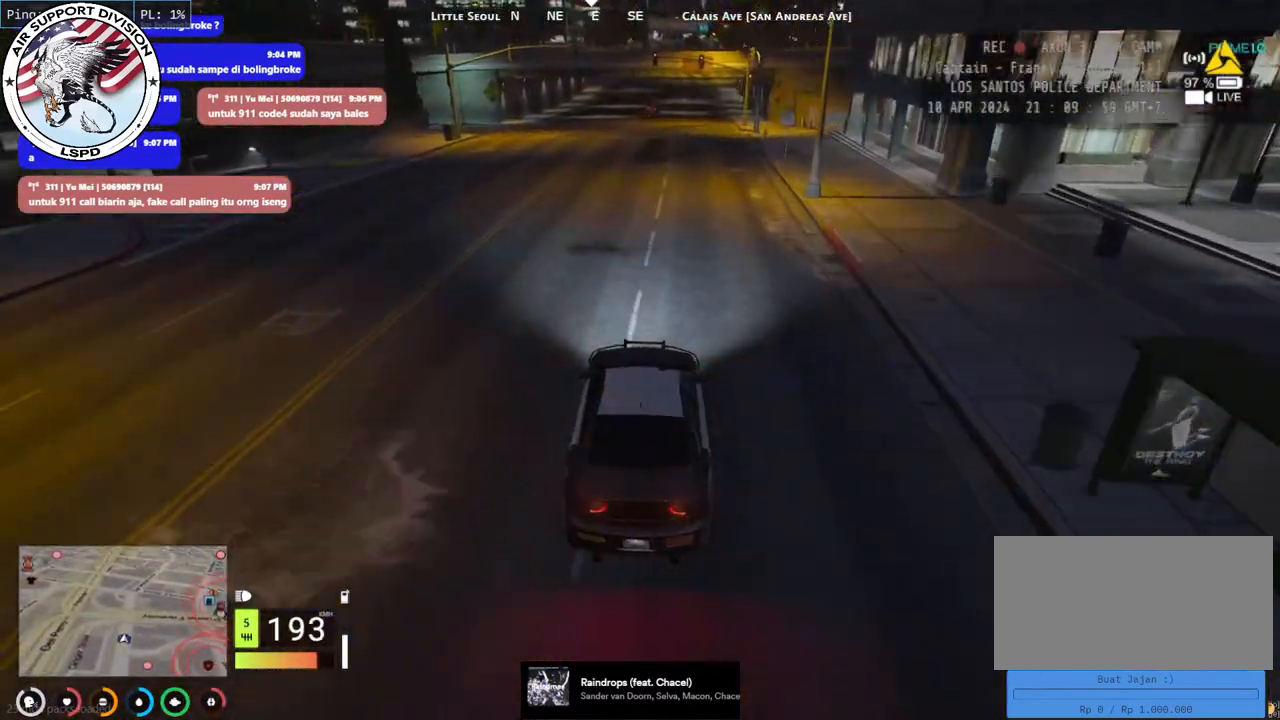
{"keys": ["w"], "mouse": [], "events": []}
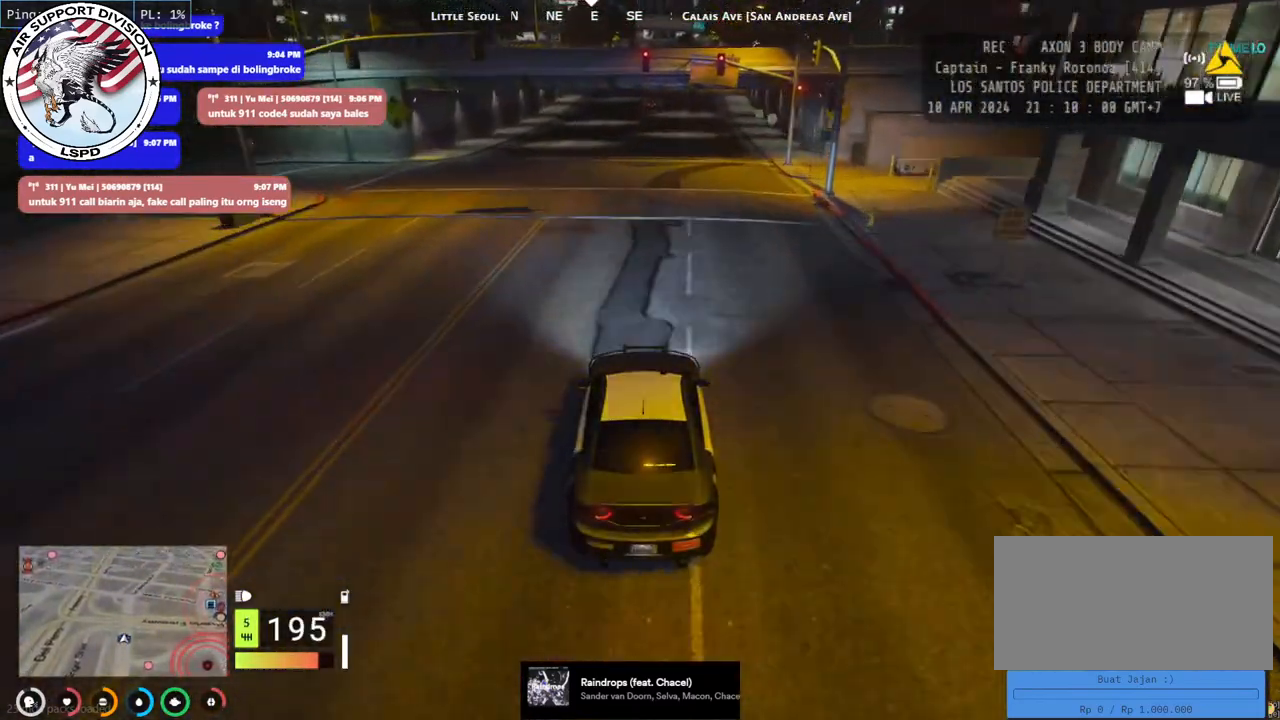
{"keys": ["w"], "mouse": [], "events": []}
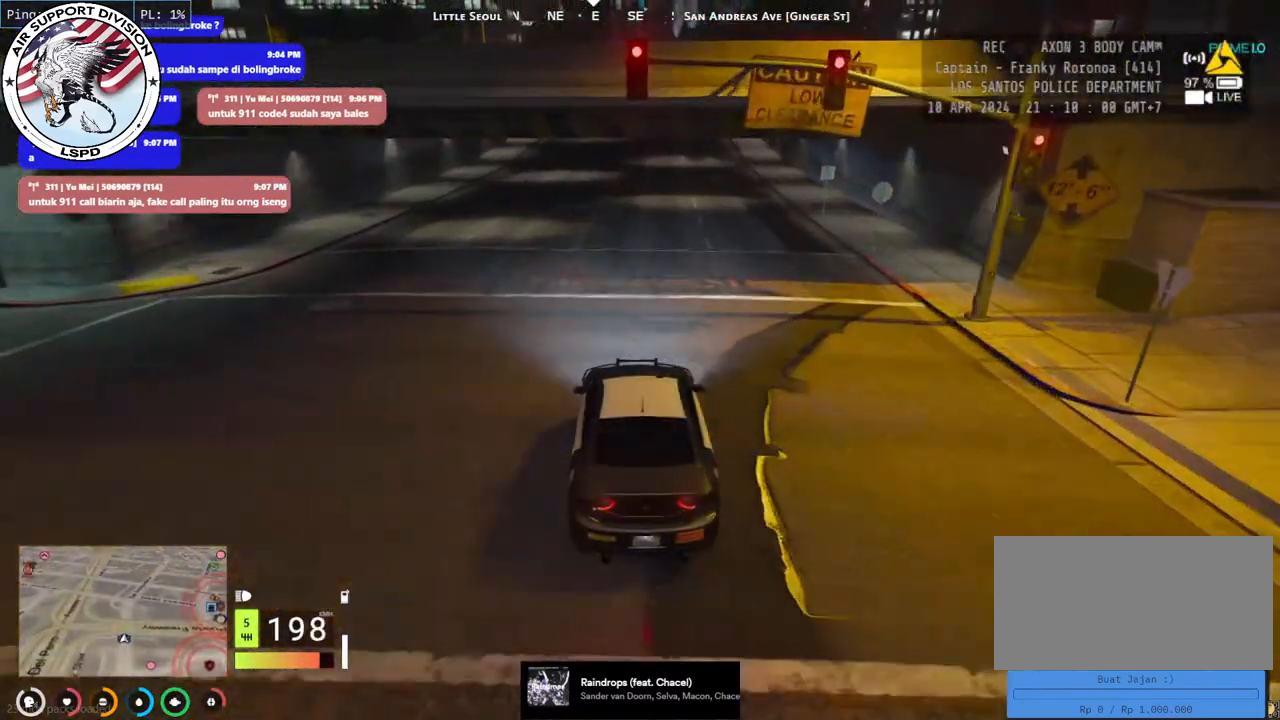
{"keys": ["w"], "mouse": [], "events": []}
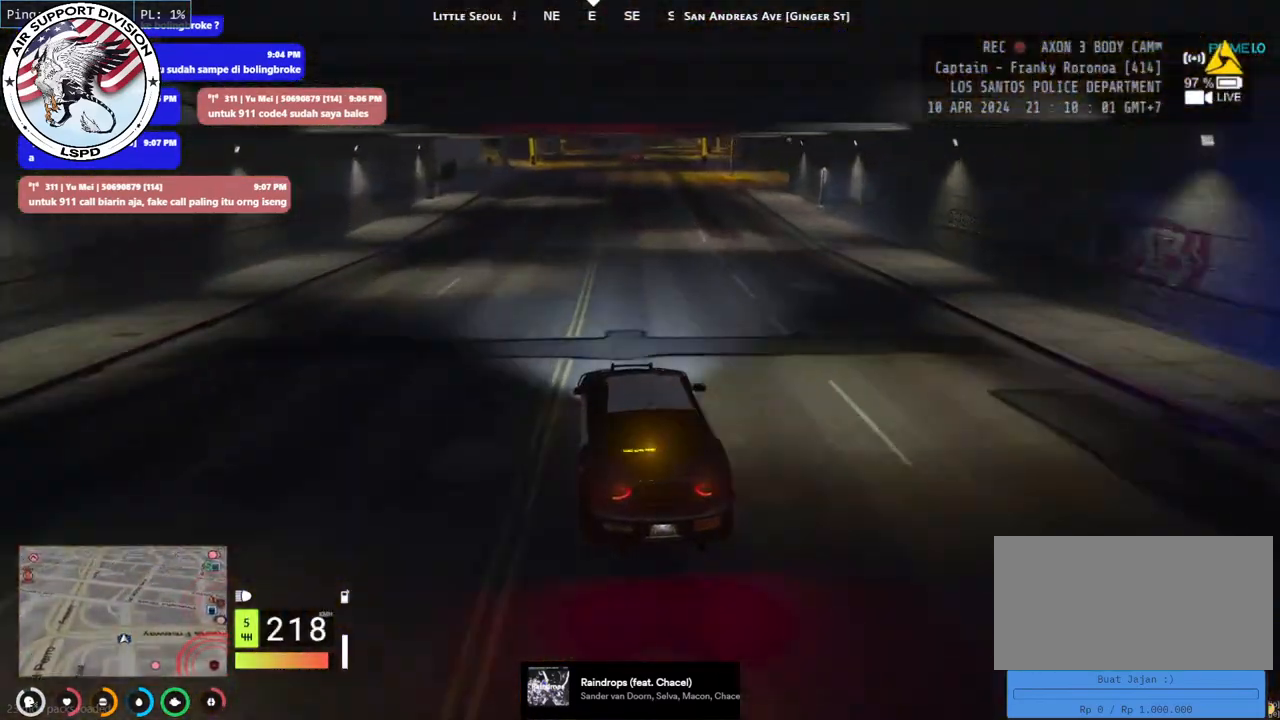
{"keys": ["w"], "mouse": [], "events": [[217, "d", "down"], [317, "d", "up"]]}